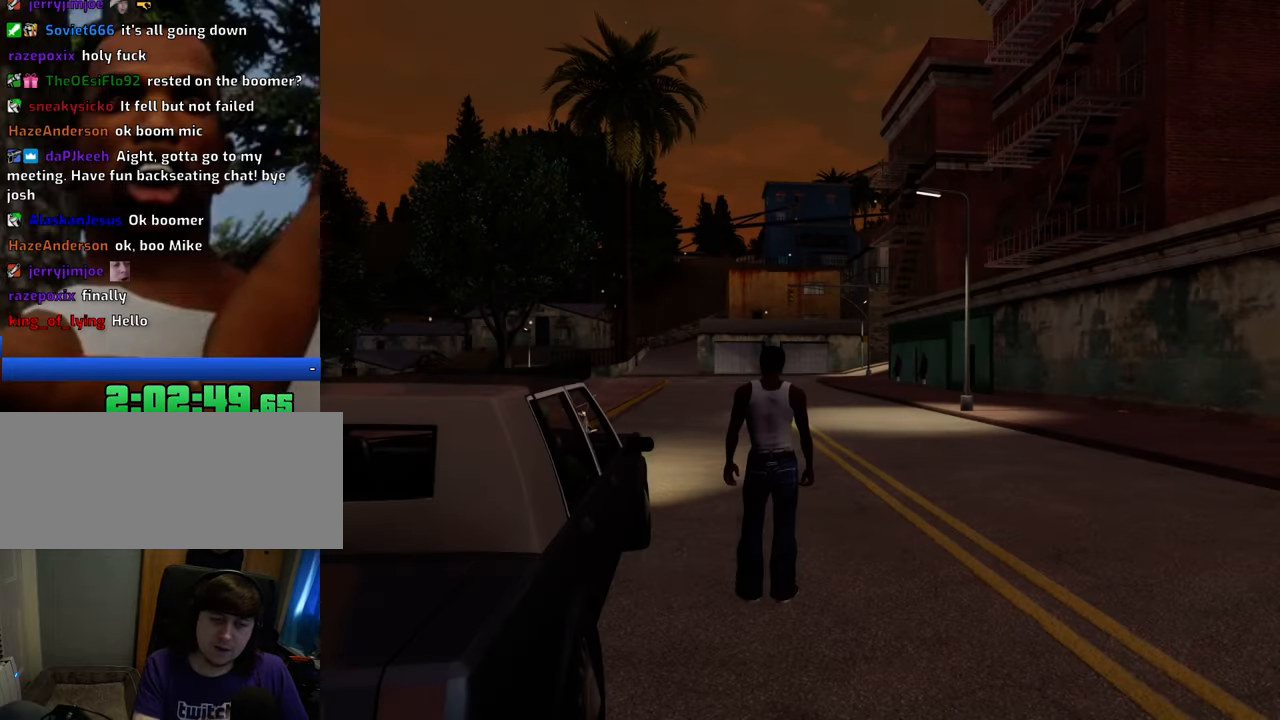
Gameplay with keyboard and mouse; each line is a JSON object with the keys and mouse buttons held at the frame after it. "events" lists presses ("down") and releases ("up") of "1", "2", "3", "4", "5", "6", "8", "a", "alt", "c", "ctrl", "d", "down", "e", "escape", "f", "f1", "f2", "f3", "g", "h", "left", "num2", "q", "r", "right", "s", "shift", "space", "t", "tab", "up", "v", "w", "x", "z", "mouse_left", "mouse_middle", "mouse_right", "mouse_wheel_up" and "mouse_wheel_down" between this image and that frame as [ms after this image, input, new state], when the widget could be followed in between. "mouse_left", "mouse_middle", "mouse_right", "mouse_wheel_up", "mouse_wheel_down" = the "left", "middle", "right", "wheel_up", "wheel_down" buttons of the "mouse" list. No other keys are recorded. Mouse movement is not recorded.
{"keys": ["space", "w"], "mouse": [], "events": []}
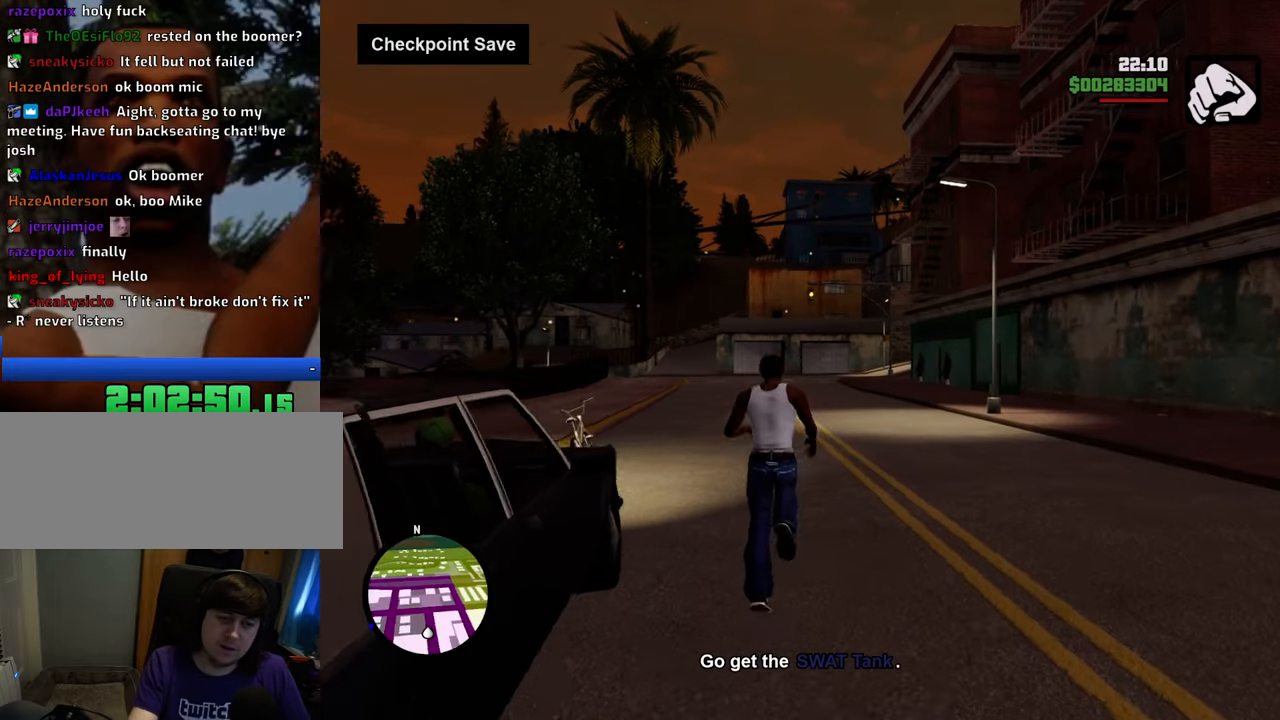
{"keys": ["space", "w"], "mouse": [], "events": []}
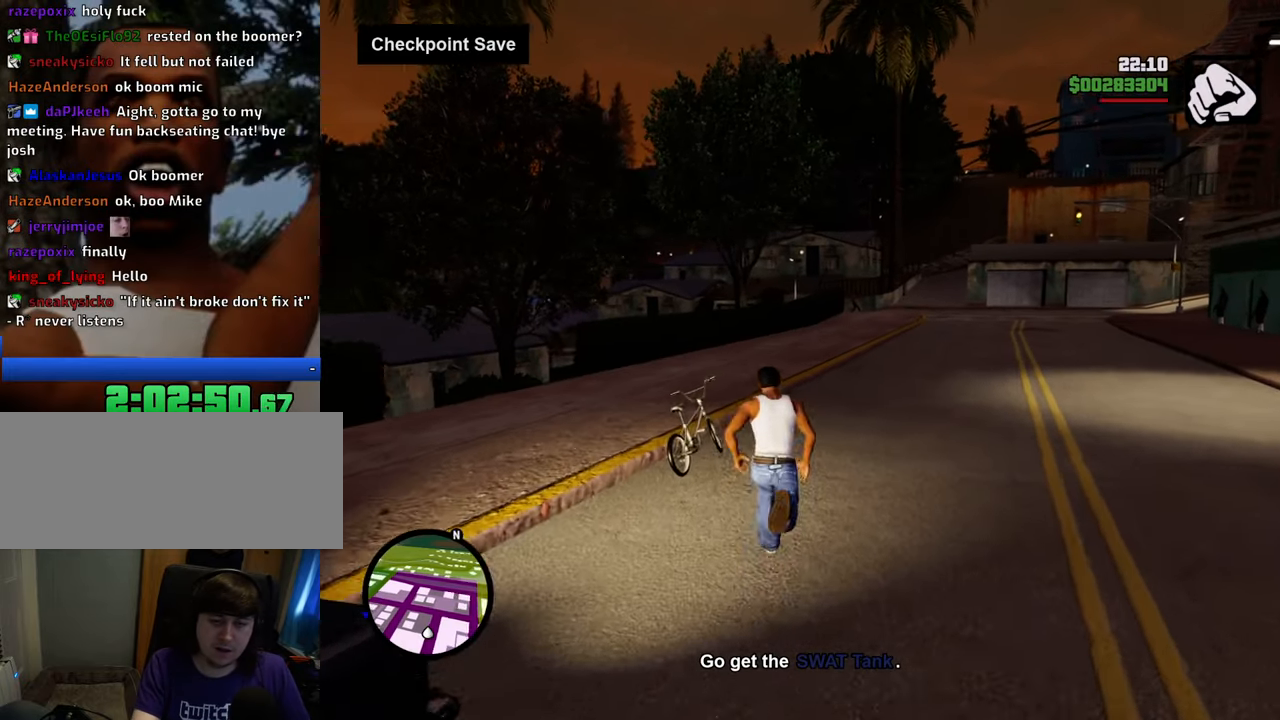
{"keys": [], "mouse": [], "events": [[50, "f", "down"], [100, "space", "up"], [134, "f", "up"], [134, "w", "up"]]}
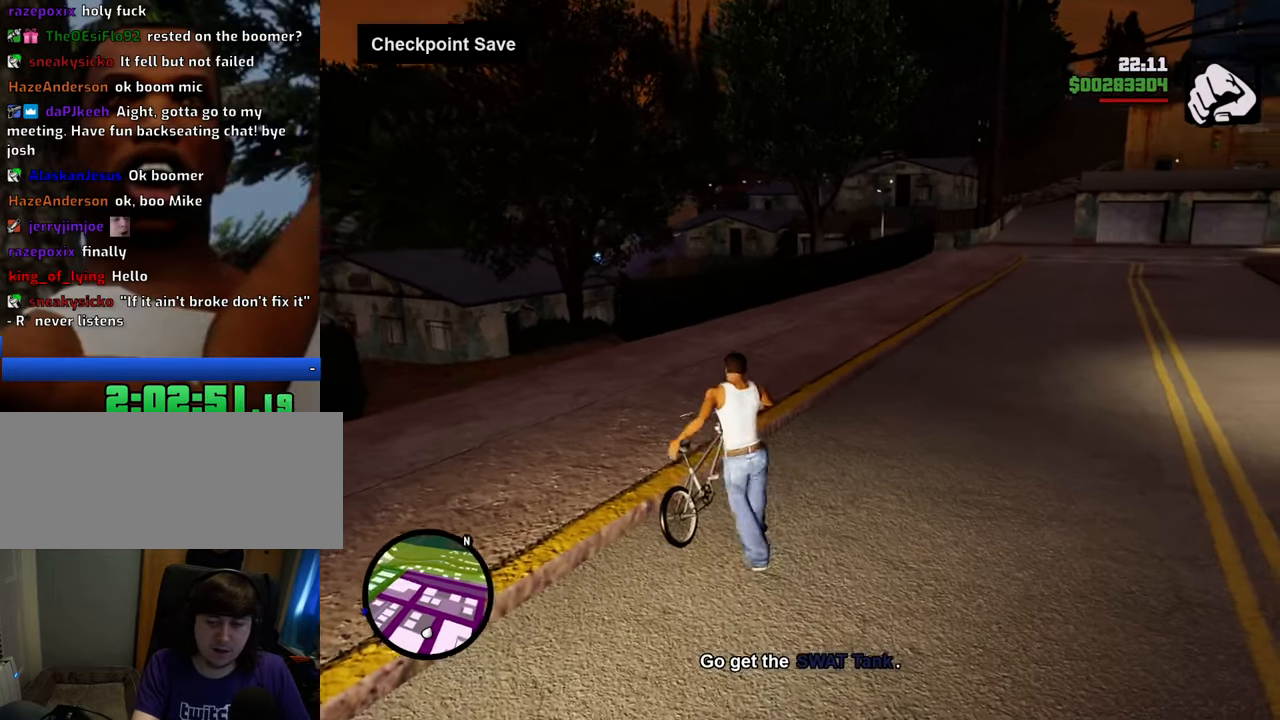
{"keys": ["w"], "mouse": [], "events": [[151, "w", "down"]]}
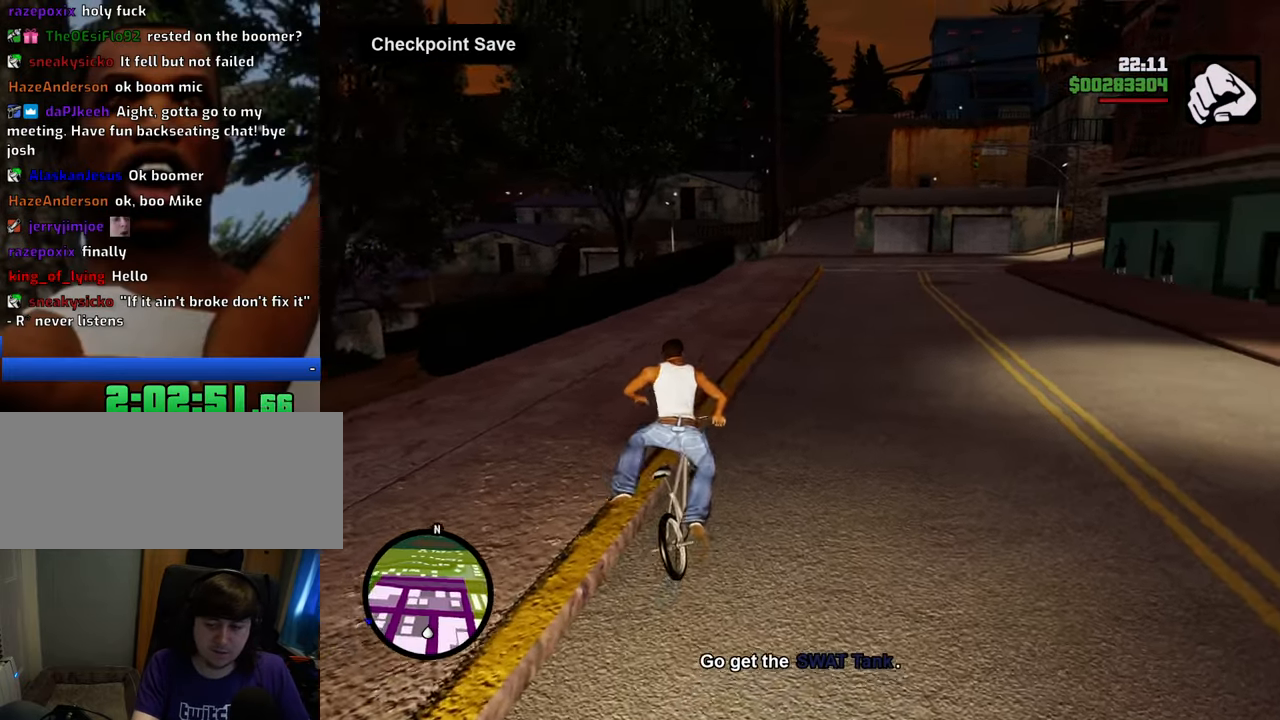
{"keys": ["w"], "mouse": [], "events": []}
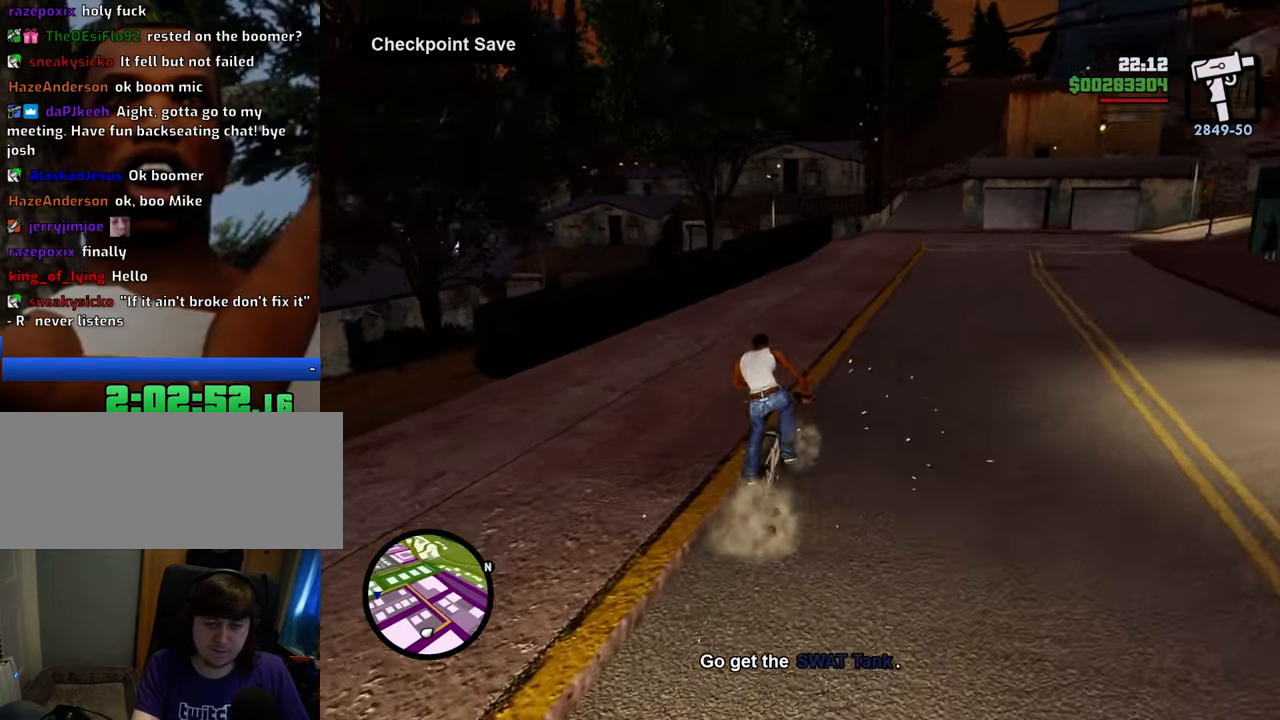
{"keys": ["w"], "mouse": [], "events": [[17, "d", "down"], [117, "d", "up"]]}
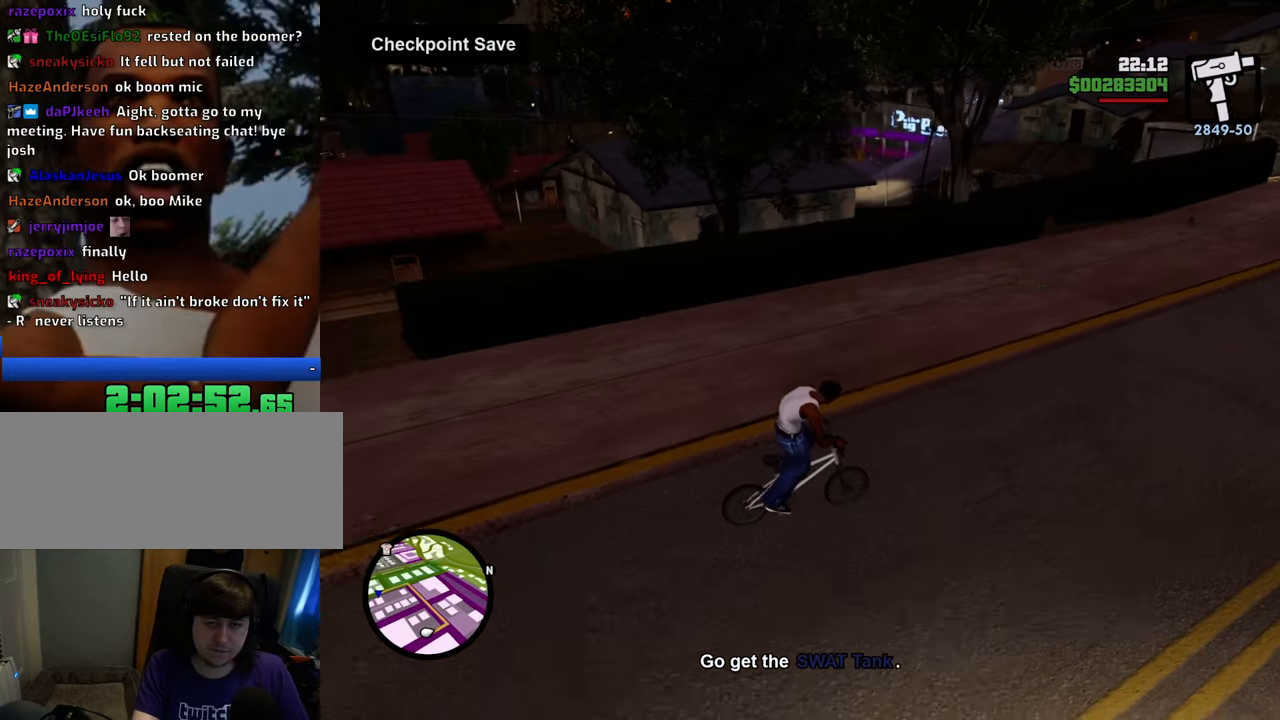
{"keys": ["a", "w"], "mouse": [], "events": [[451, "a", "down"]]}
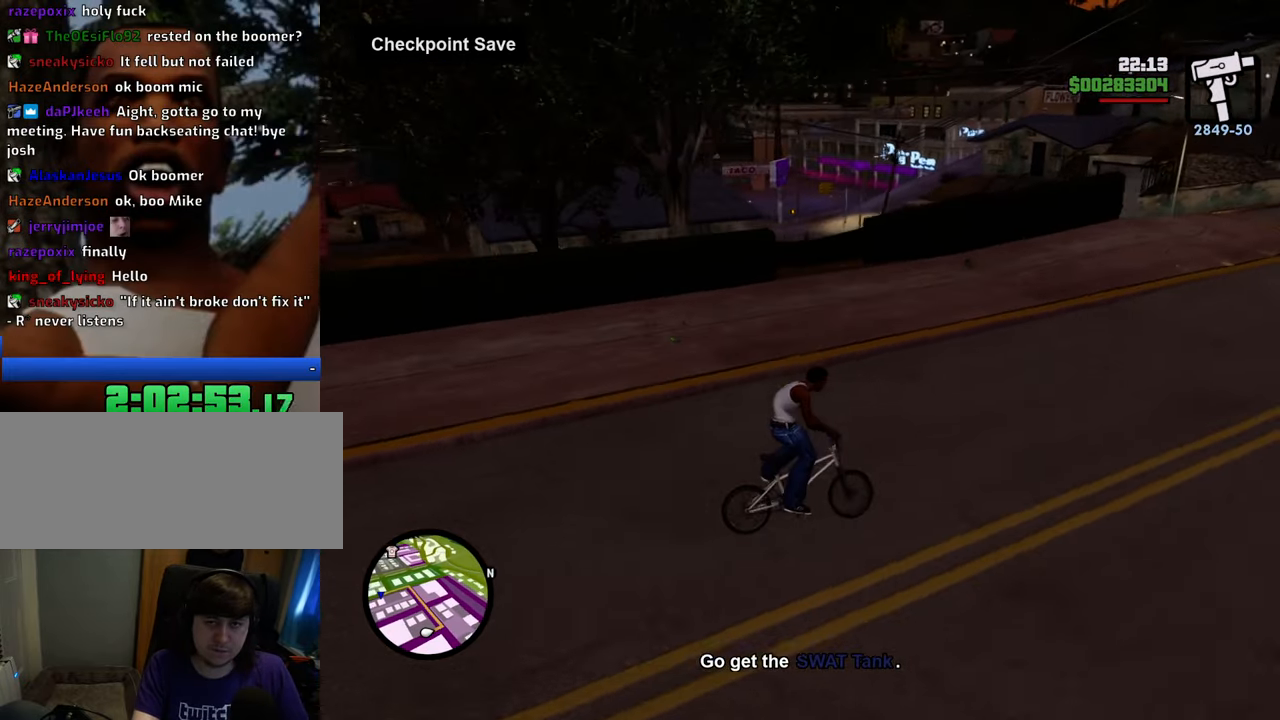
{"keys": ["a", "w"], "mouse": [], "events": [[134, "a", "up"], [284, "a", "down"]]}
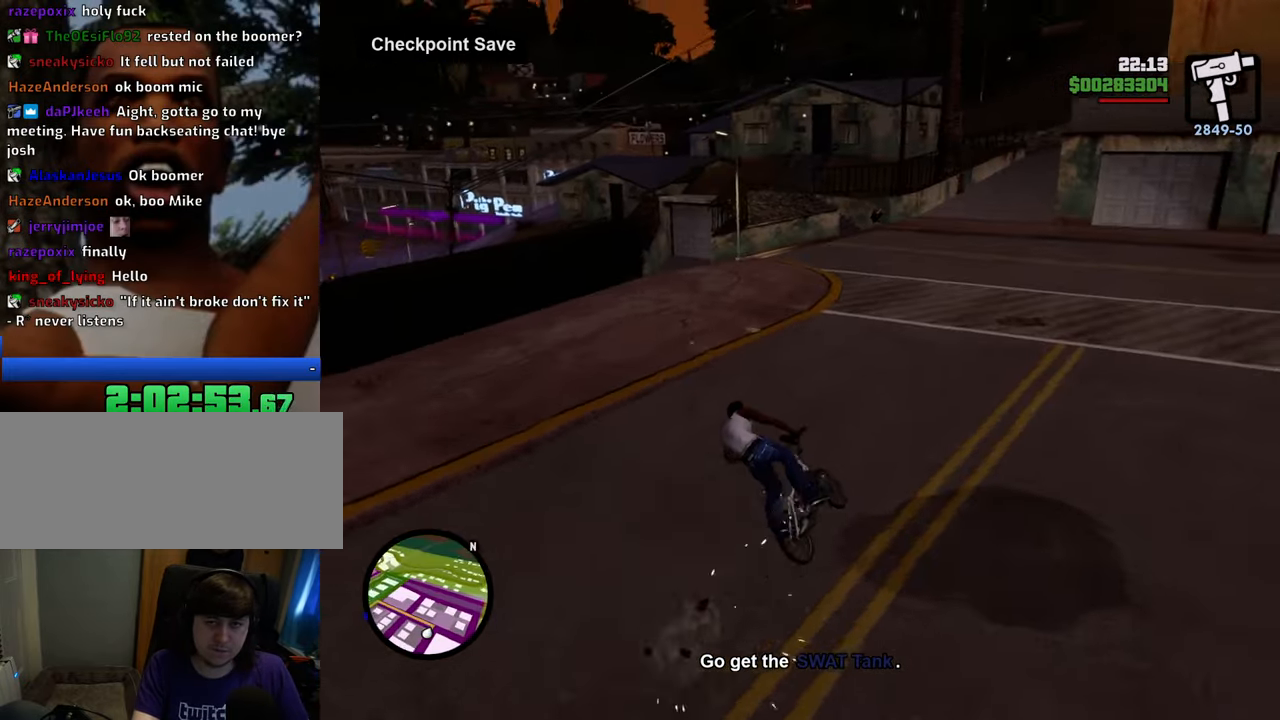
{"keys": ["a", "w"], "mouse": [], "events": []}
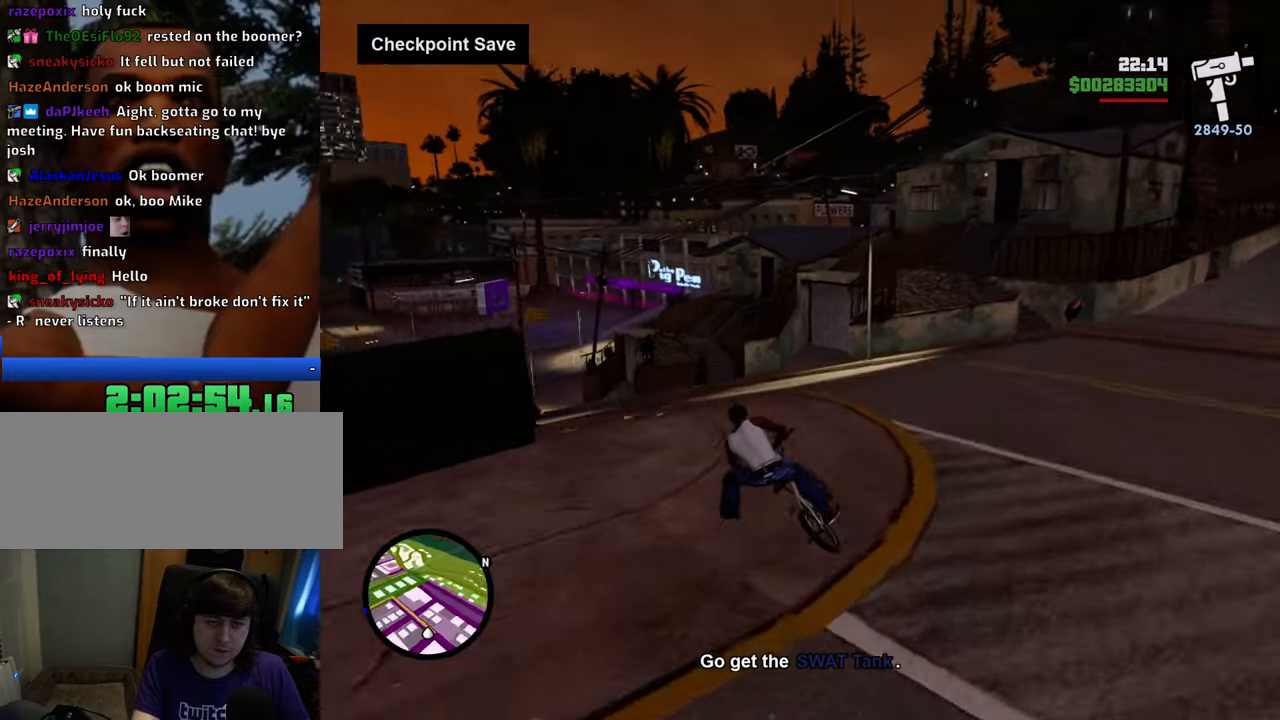
{"keys": ["w"], "mouse": [], "events": [[167, "a", "up"]]}
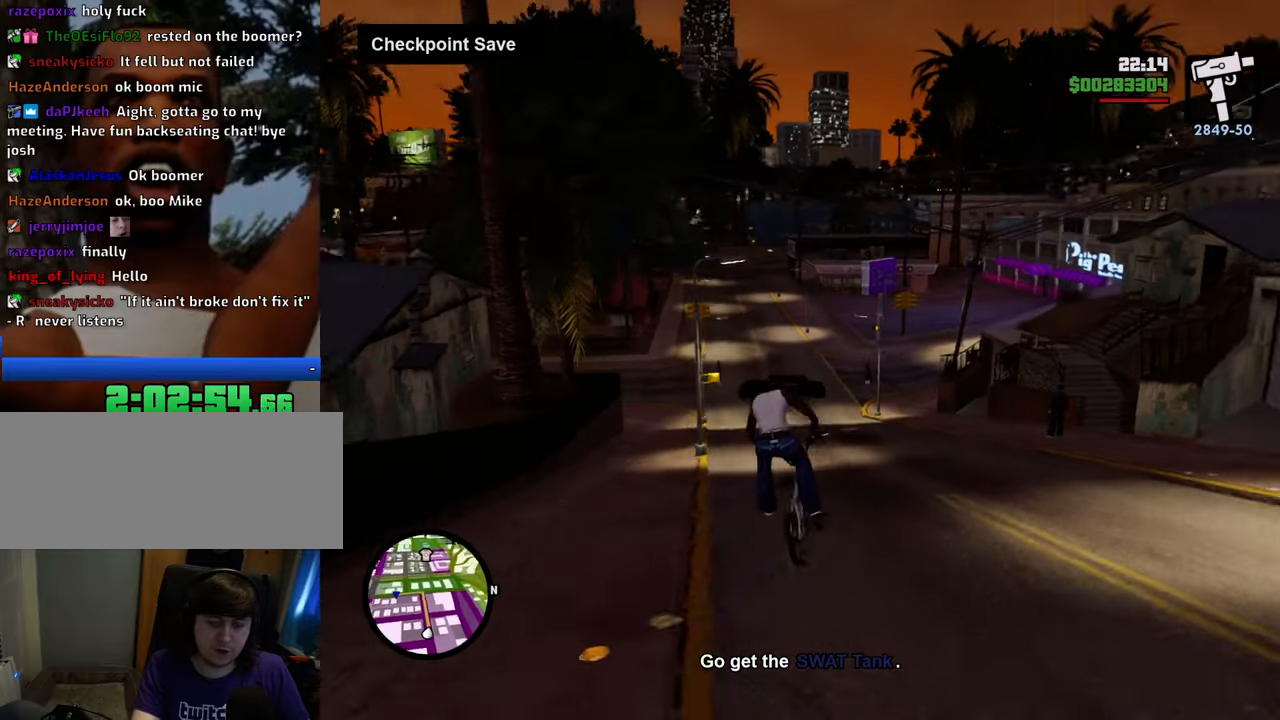
{"keys": ["a", "w"], "mouse": [], "events": [[234, "d", "down"], [334, "d", "up"], [418, "a", "down"]]}
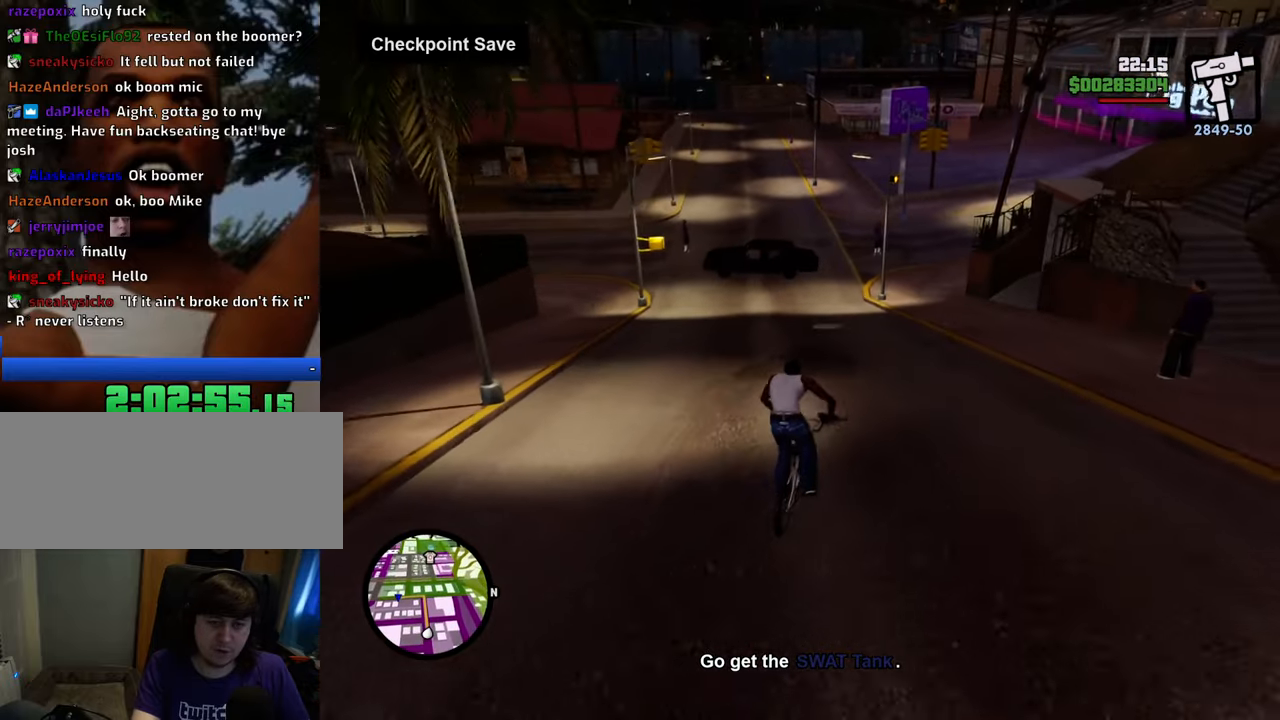
{"keys": ["d", "w"], "mouse": [], "events": [[301, "a", "up"], [351, "d", "down"]]}
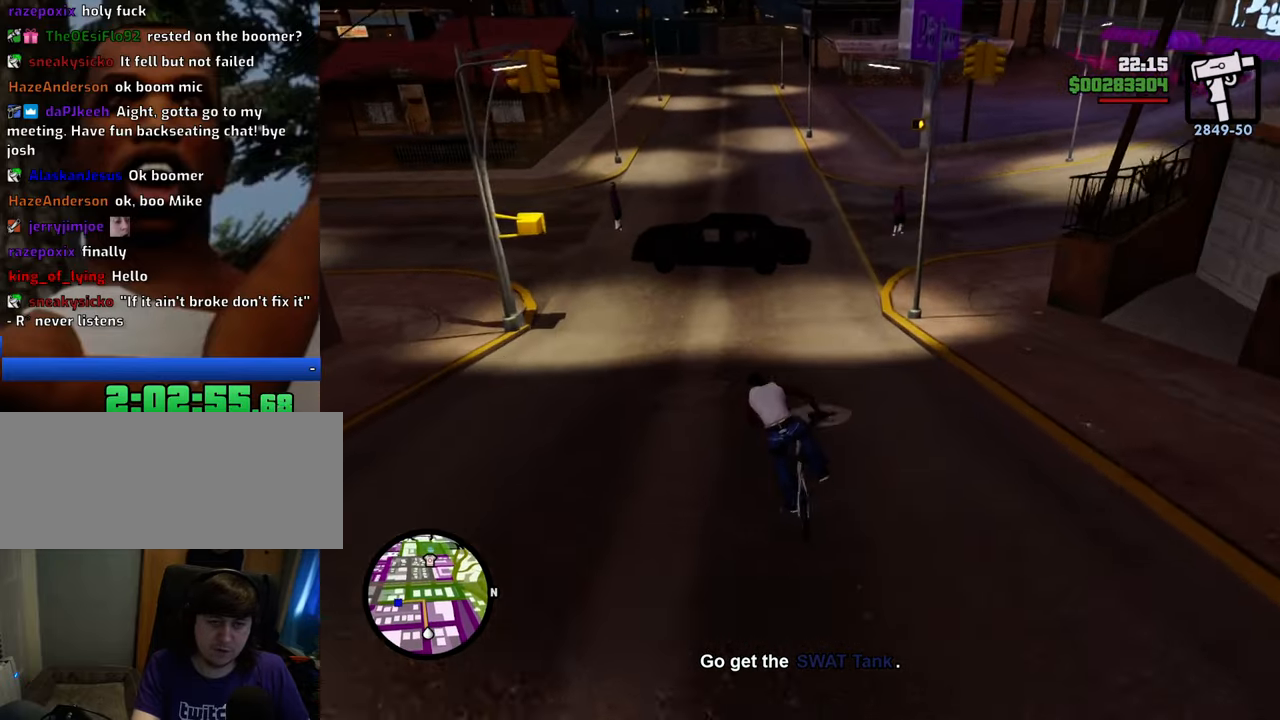
{"keys": ["a", "w"], "mouse": [], "events": [[217, "d", "up"], [267, "a", "down"]]}
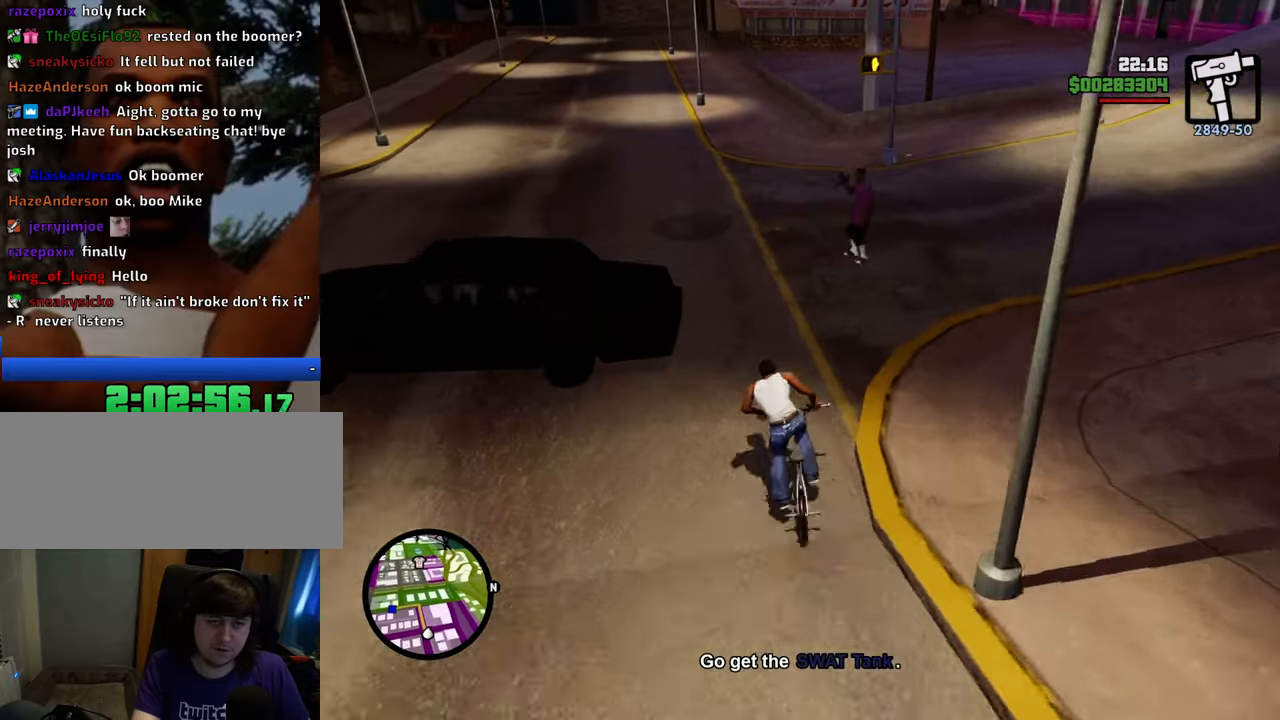
{"keys": ["w"], "mouse": [], "events": [[100, "a", "up"]]}
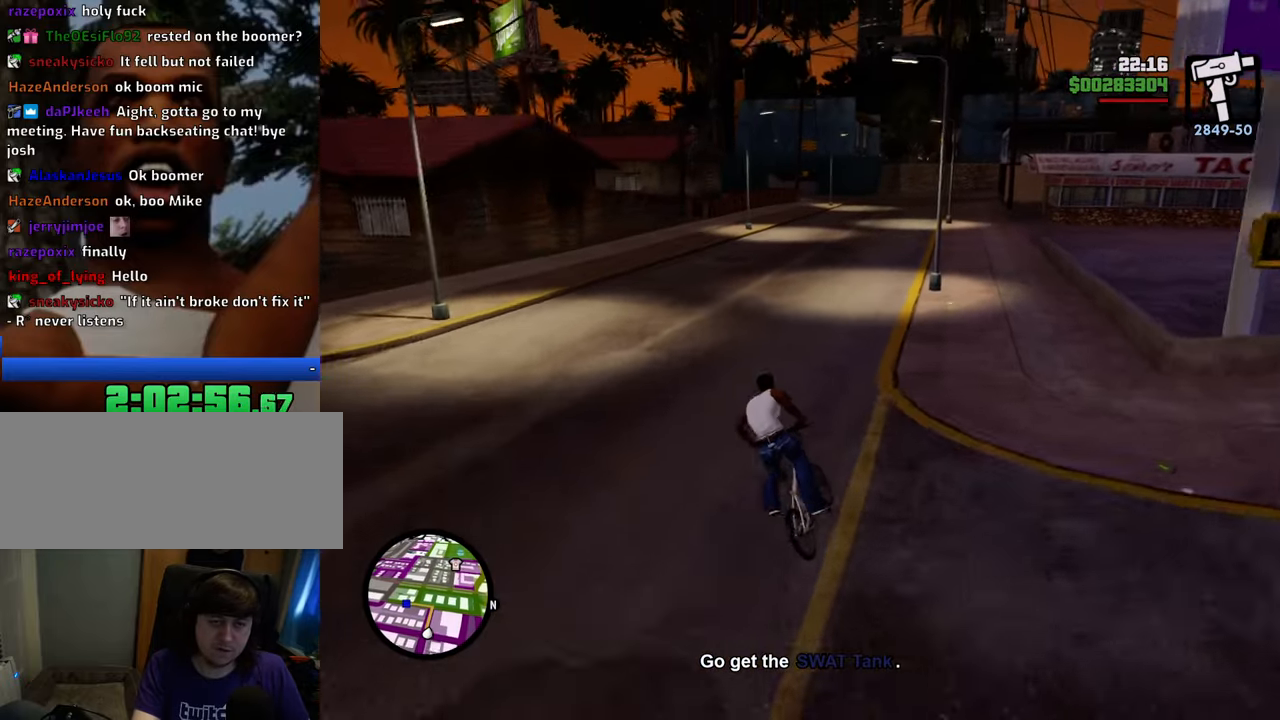
{"keys": ["w"], "mouse": [], "events": [[17, "a", "down"], [150, "a", "up"], [301, "d", "down"], [434, "d", "up"]]}
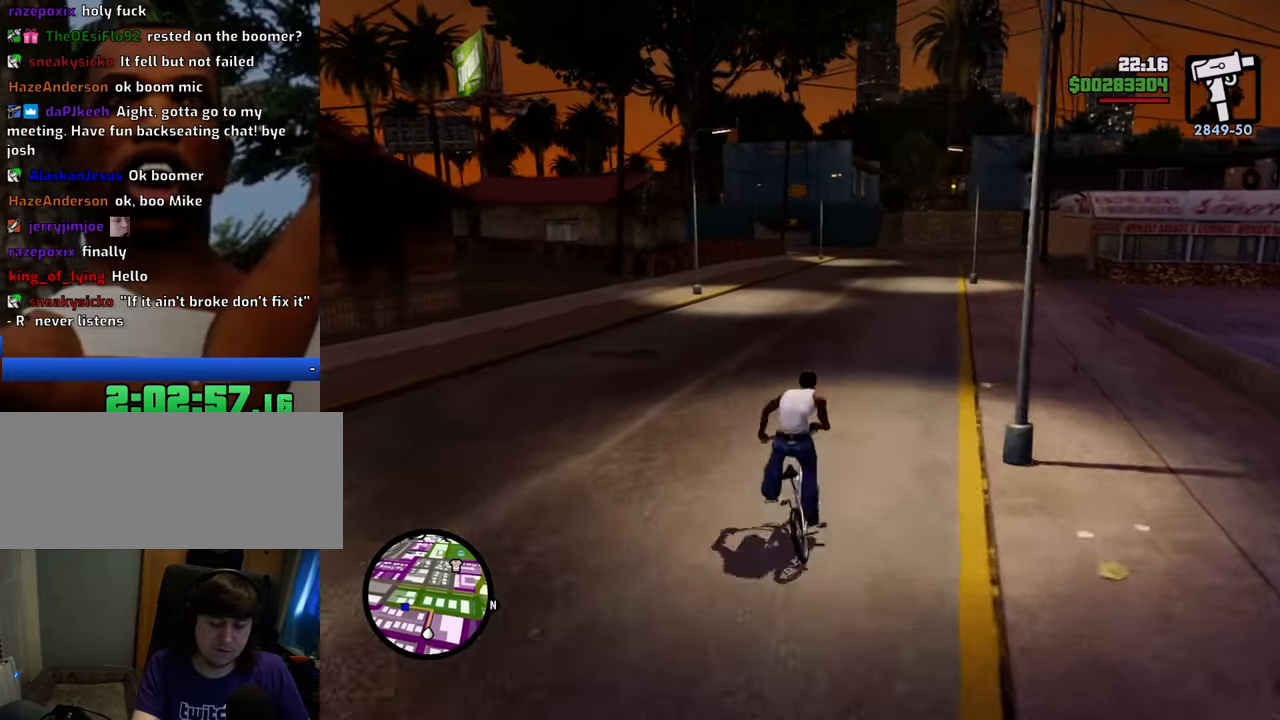
{"keys": ["w"], "mouse": [], "events": []}
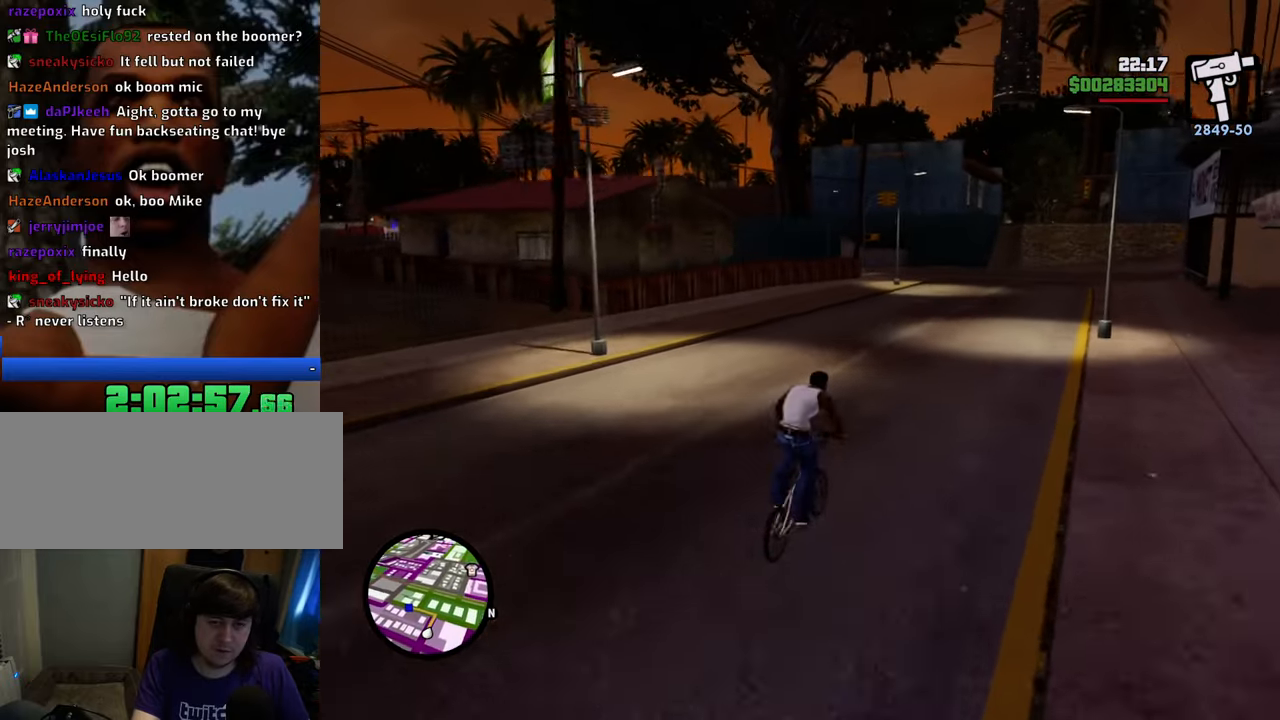
{"keys": ["w"], "mouse": [], "events": []}
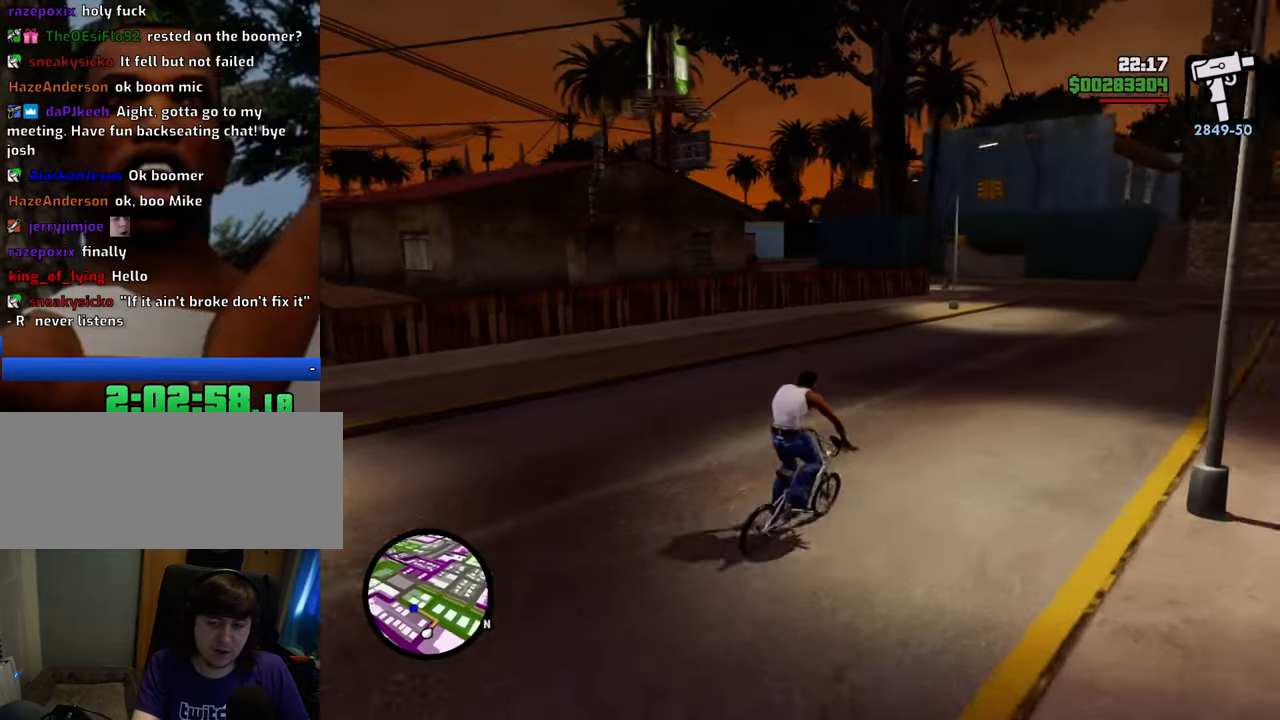
{"keys": ["a", "w"], "mouse": [], "events": [[334, "a", "down"]]}
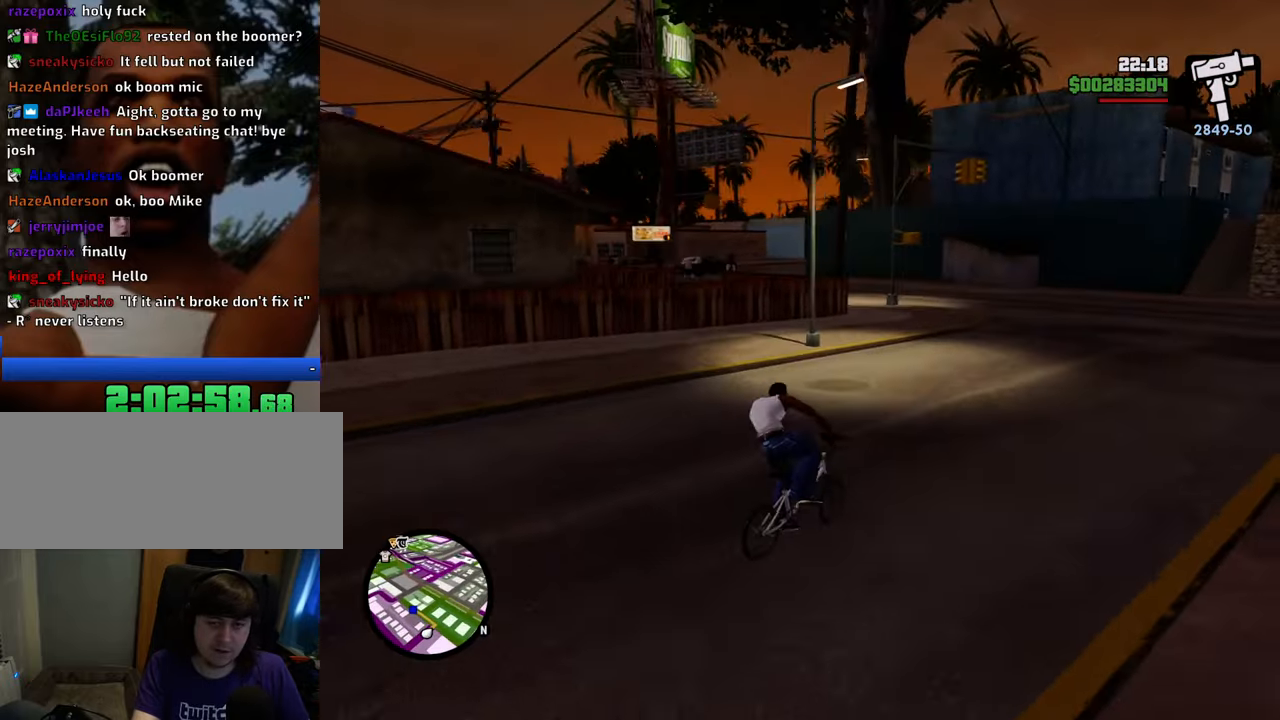
{"keys": ["a", "w"], "mouse": [], "events": [[150, "a", "up"], [383, "a", "down"]]}
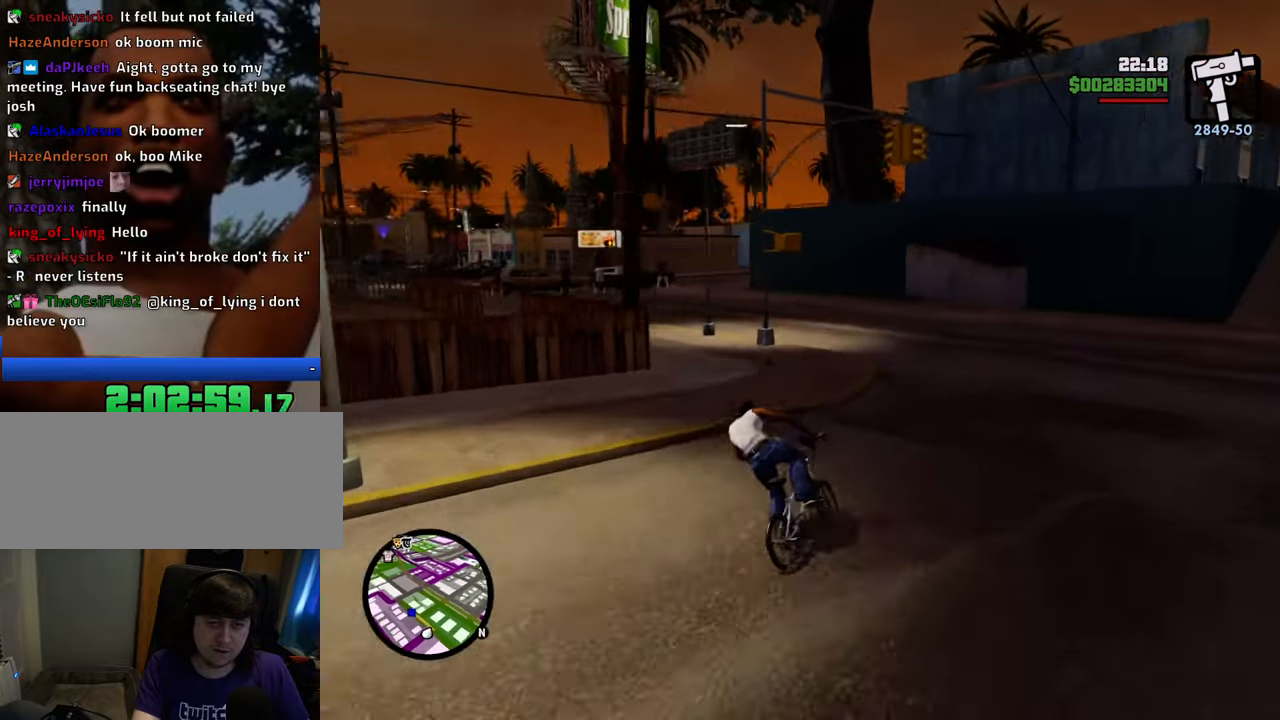
{"keys": ["a"], "mouse": [], "events": [[334, "w", "up"]]}
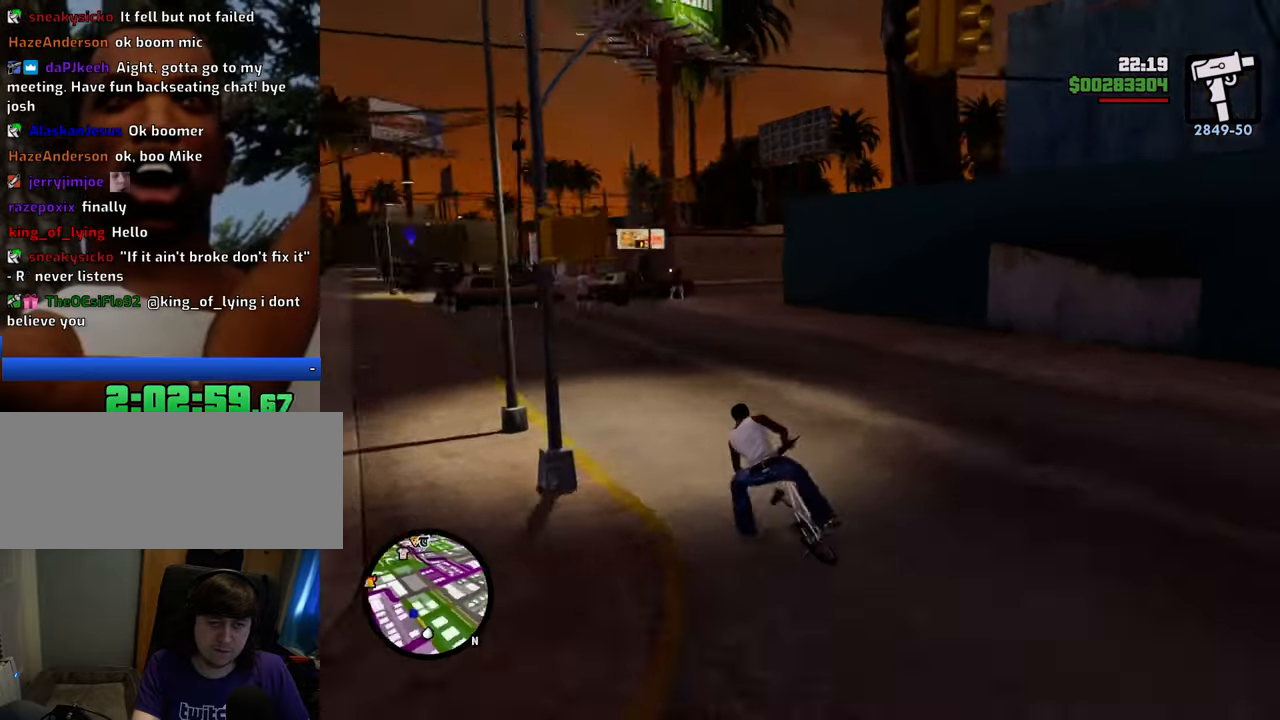
{"keys": ["a", "w"], "mouse": [], "events": [[67, "w", "down"], [200, "w", "up"], [384, "w", "down"]]}
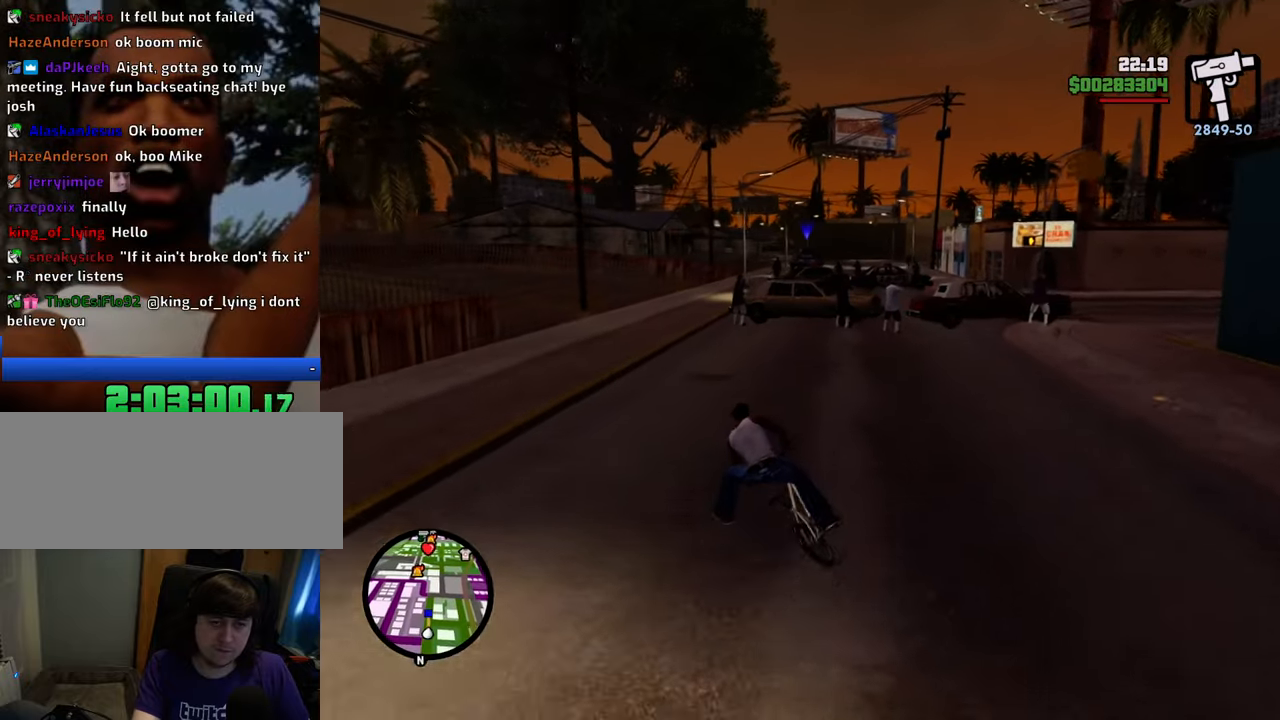
{"keys": ["d", "w"], "mouse": [], "events": [[367, "a", "up"], [451, "d", "down"]]}
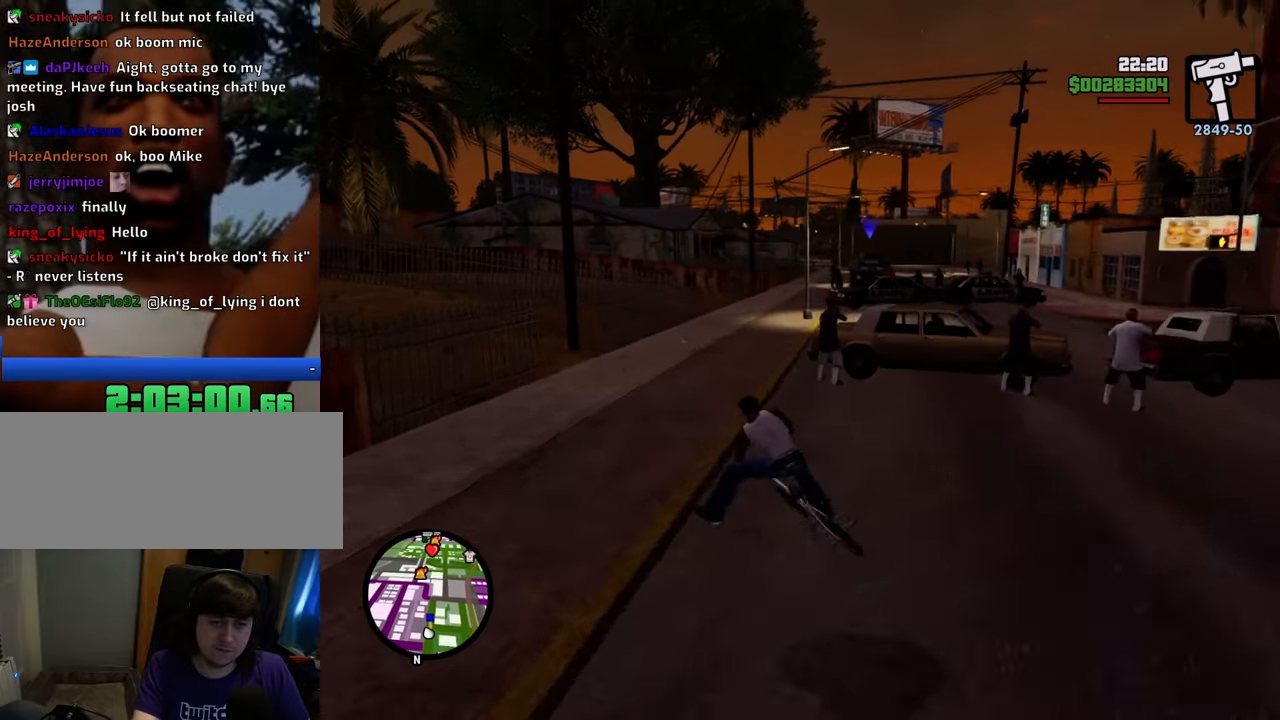
{"keys": ["d", "w"], "mouse": [], "events": [[184, "d", "up"], [384, "d", "down"]]}
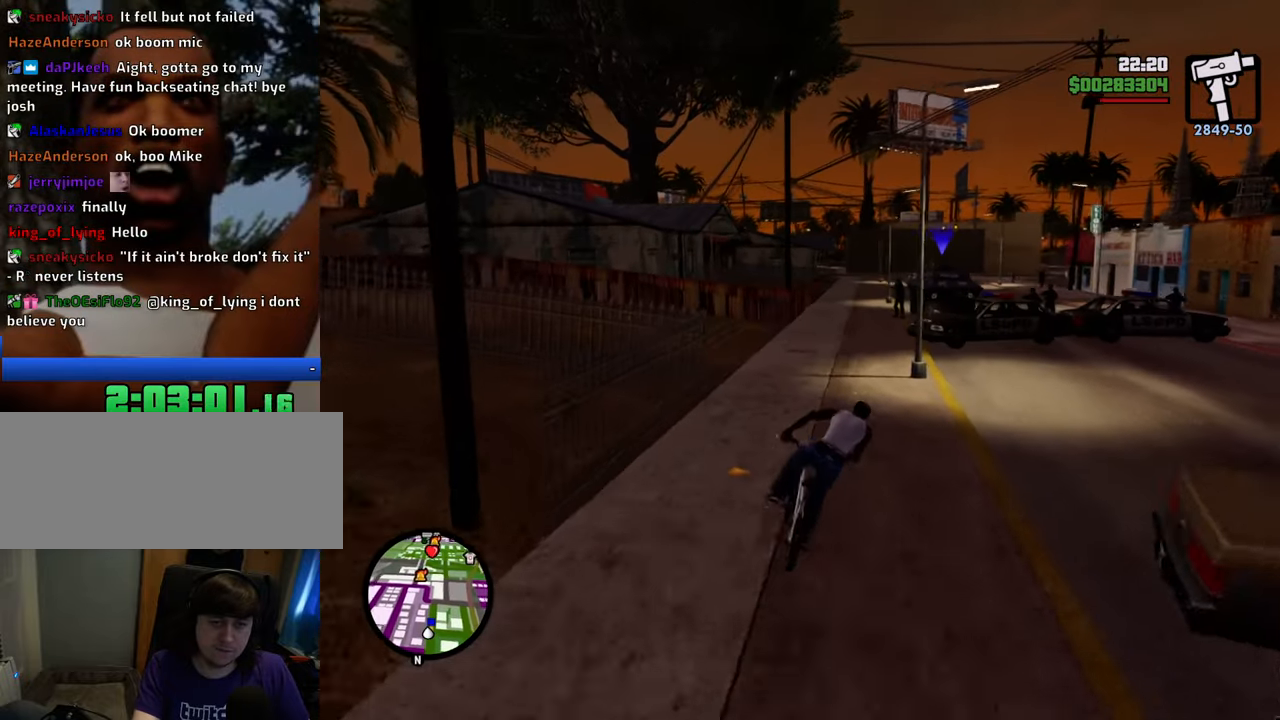
{"keys": ["d", "w"], "mouse": [], "events": [[67, "d", "up"], [435, "d", "down"]]}
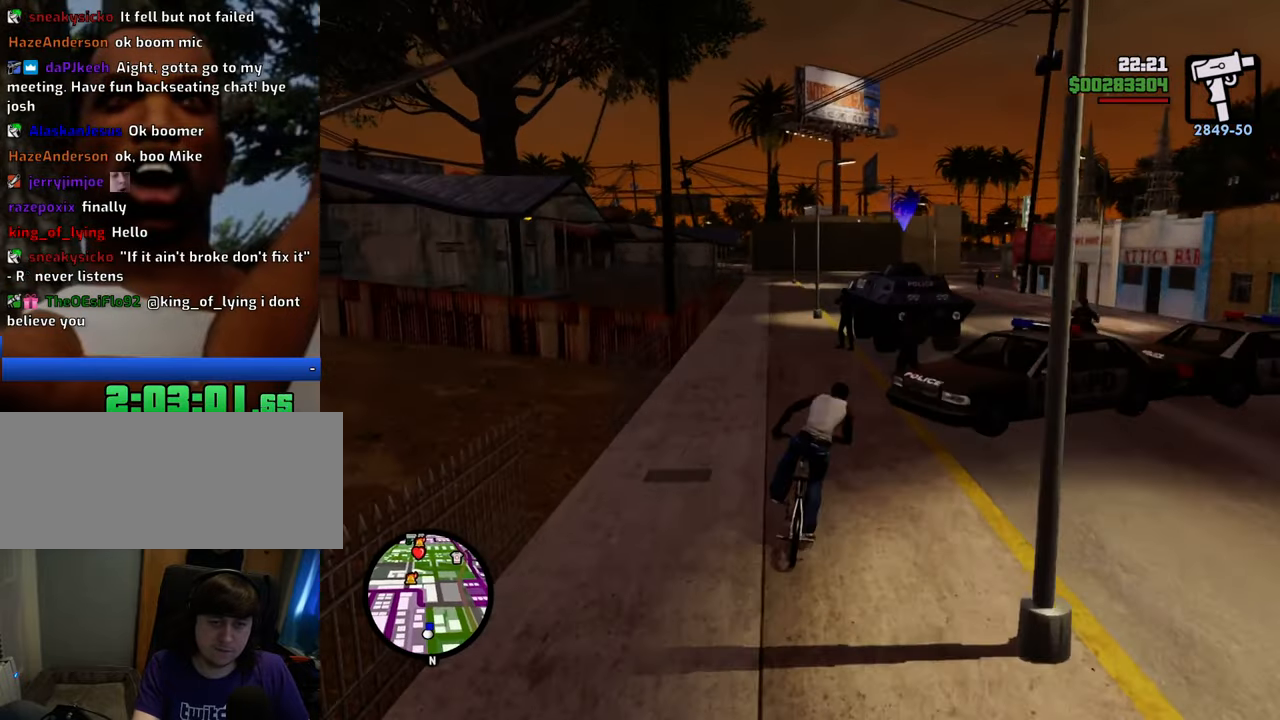
{"keys": [], "mouse": [], "events": [[34, "d", "up"], [34, "w", "up"], [134, "f", "down"], [218, "f", "up"]]}
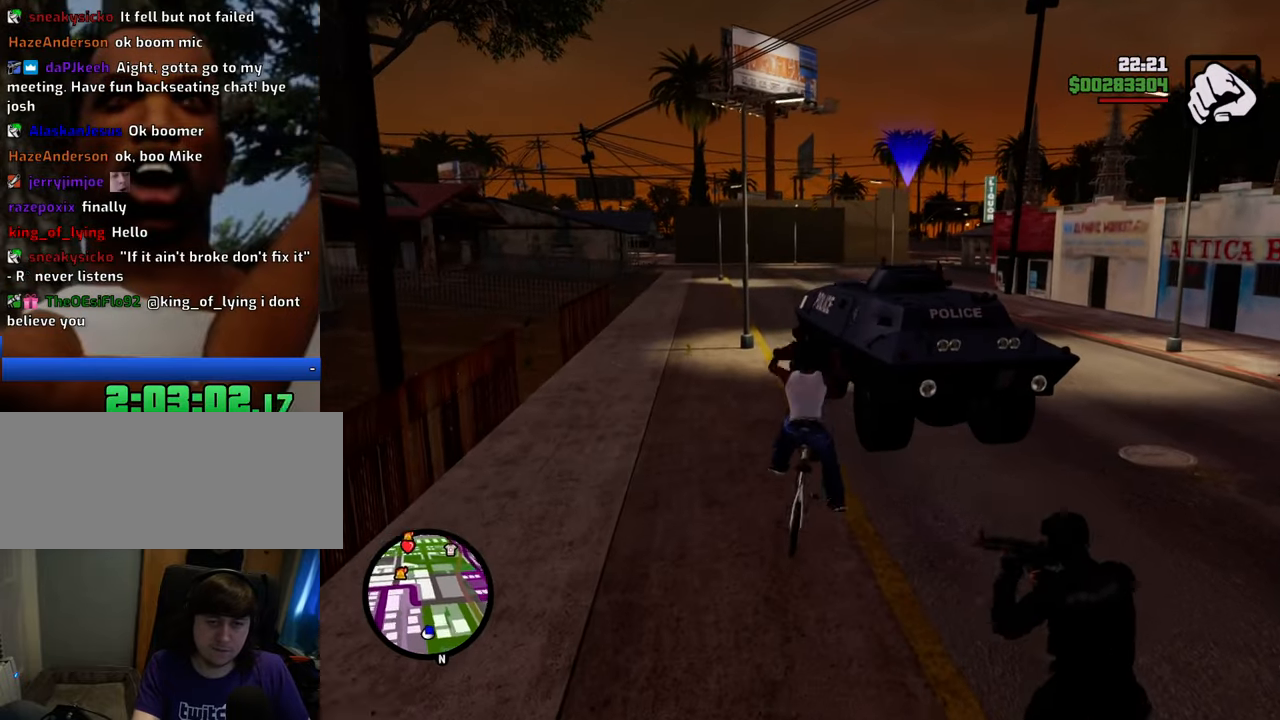
{"keys": [], "mouse": [], "events": []}
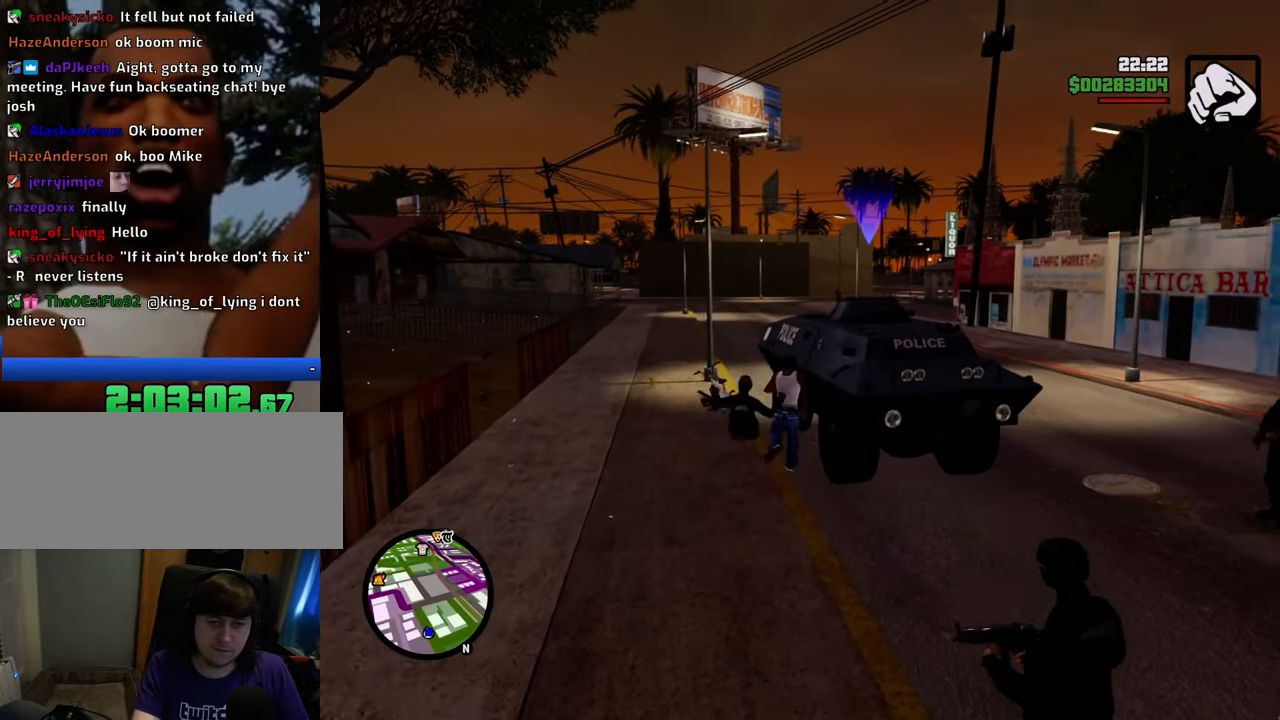
{"keys": ["a", "w"], "mouse": [], "events": [[150, "w", "down"], [300, "a", "down"]]}
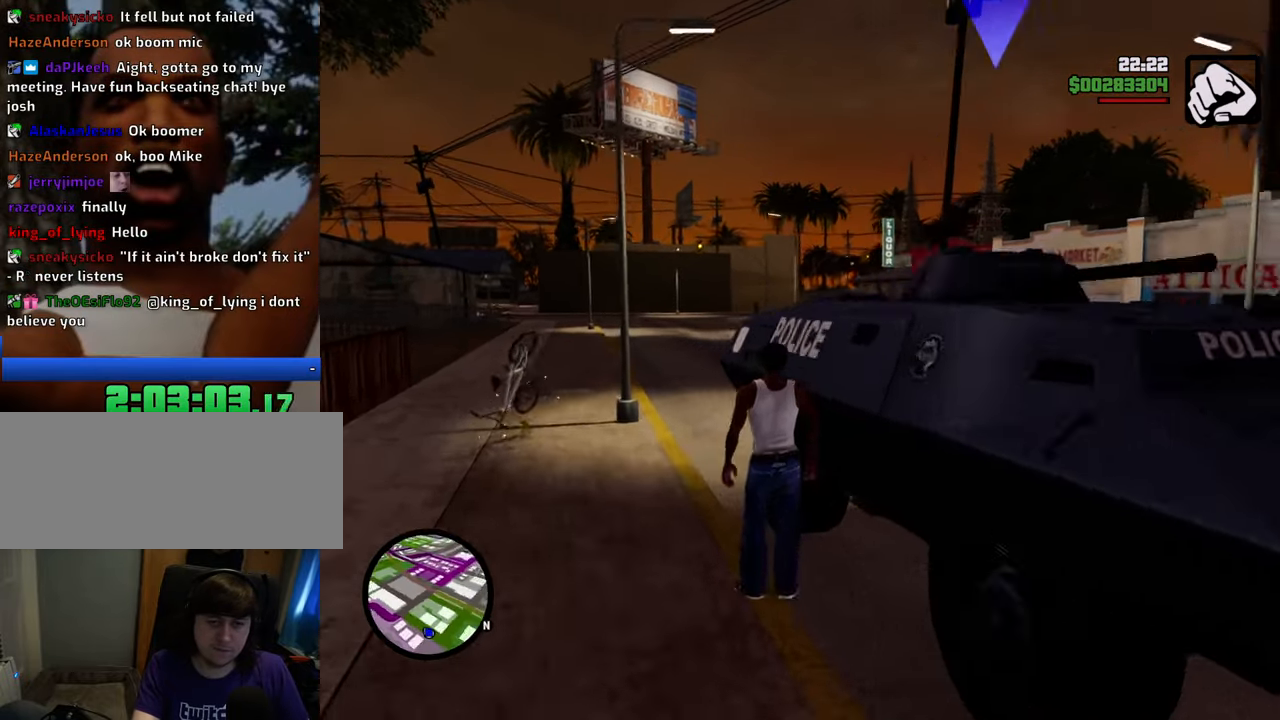
{"keys": ["f"], "mouse": [], "events": [[83, "f", "down"], [167, "f", "up"], [167, "w", "up"], [217, "a", "up"], [317, "f", "down"], [367, "f", "up"], [451, "f", "down"]]}
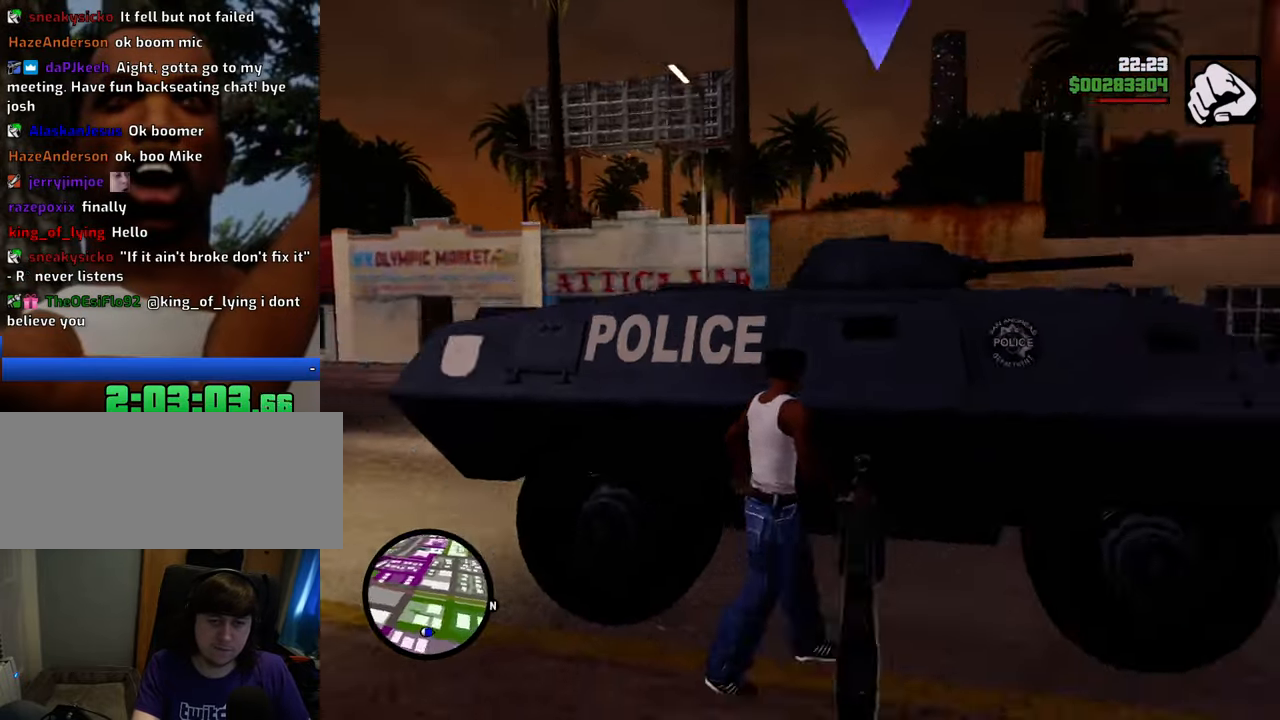
{"keys": [], "mouse": [], "events": [[50, "f", "up"]]}
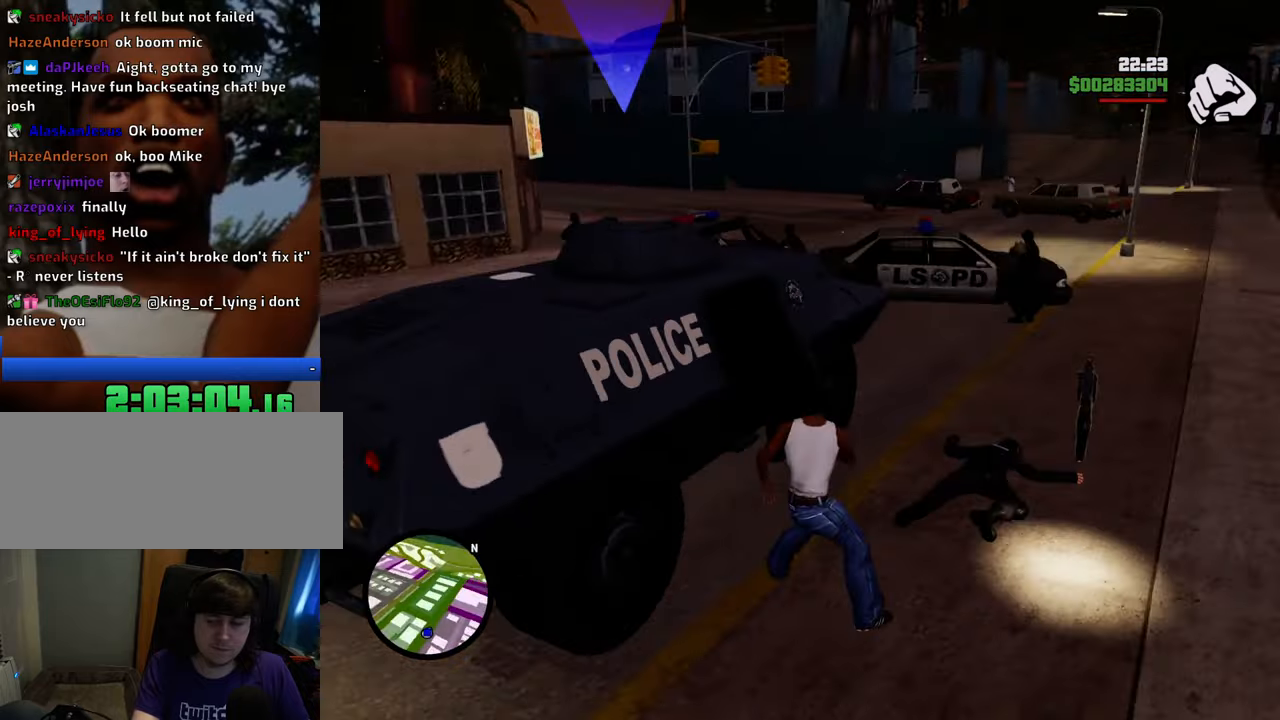
{"keys": [], "mouse": [], "events": []}